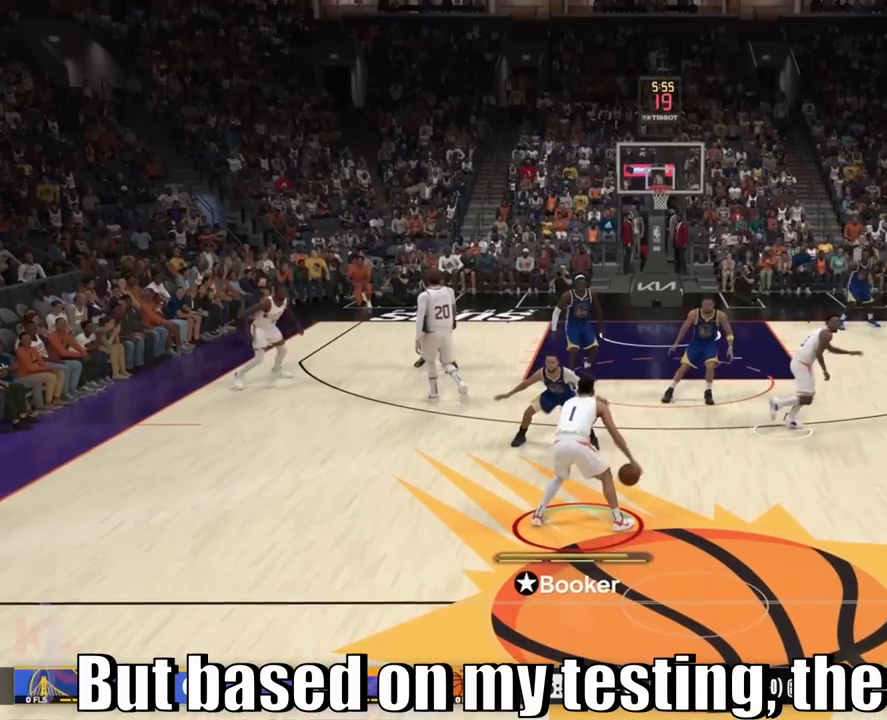
Gameplay with a controller (PlayStation layout); each line is a JSON object with the inputs held at the frame after it. "events" lists button and stick changes between this image and that frame as [ms after this image, input, new state], when the widget could be followed in between. Not read: L3 R3.
{"buttons": ["R2"], "left_stick": "up", "right_stick": "center", "events": [[133, "R2", "down"], [167, "left_stick", "up-left"], [350, "left_stick", "up"]]}
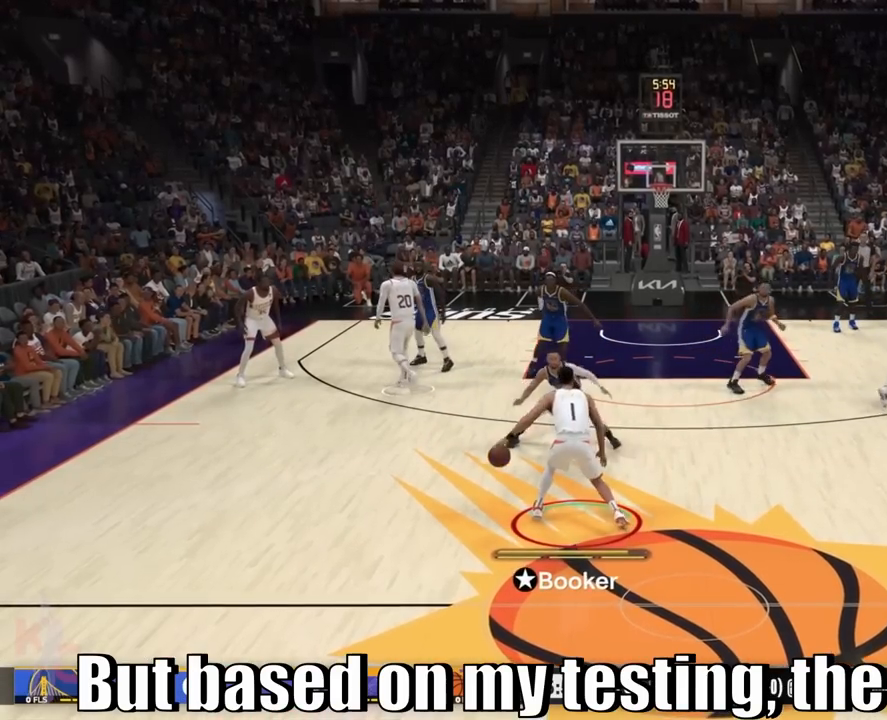
{"buttons": ["R2"], "left_stick": "up", "right_stick": "center", "events": []}
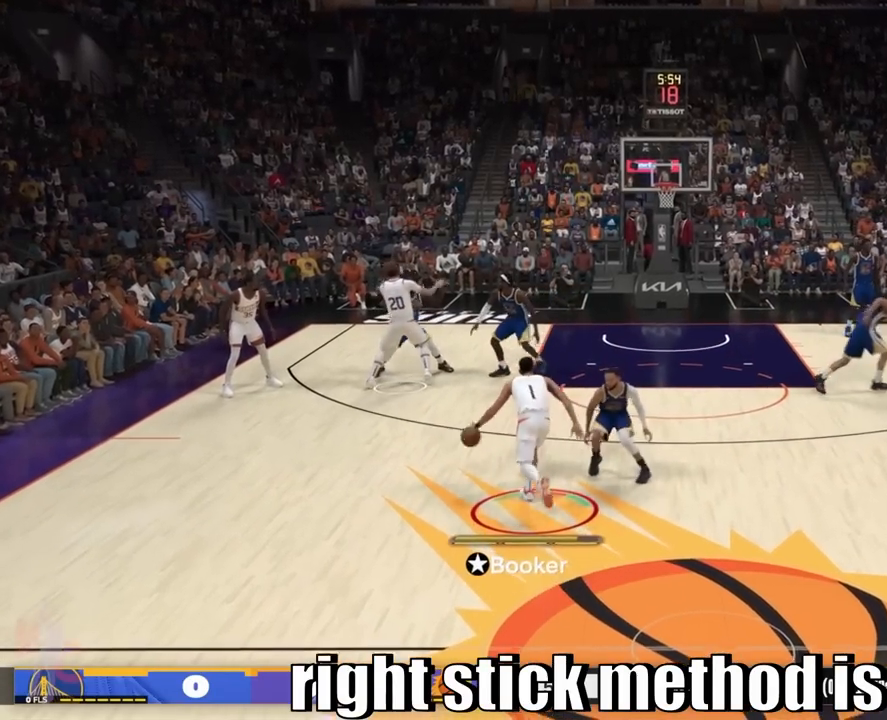
{"buttons": ["R2"], "left_stick": "up-right", "right_stick": "left", "events": [[150, "right_stick", "right"], [283, "right_stick", "left"], [467, "left_stick", "up-right"]]}
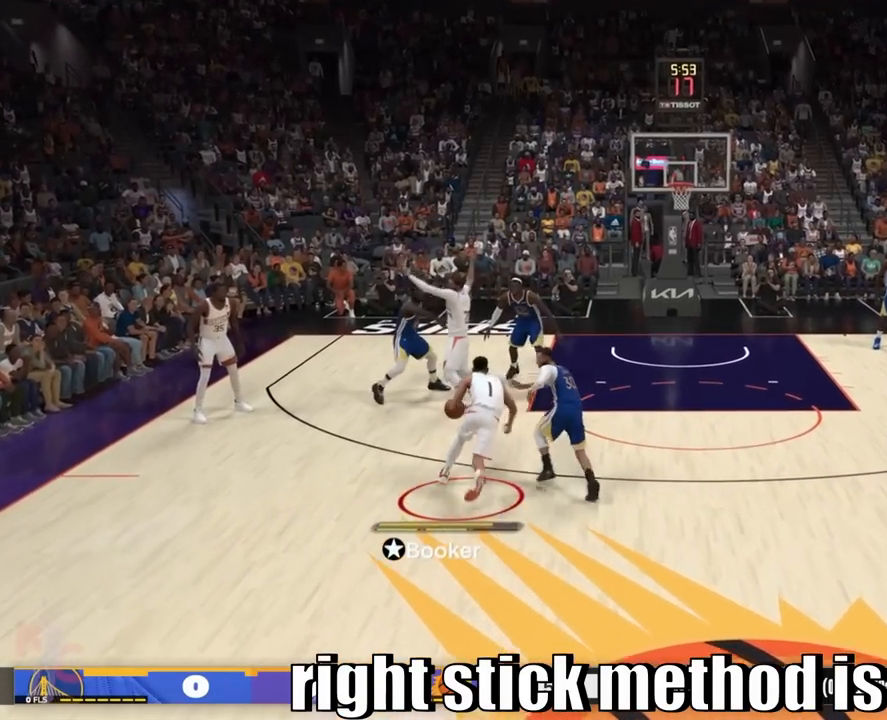
{"buttons": ["R2"], "left_stick": "center", "right_stick": "left", "events": [[100, "left_stick", "center"]]}
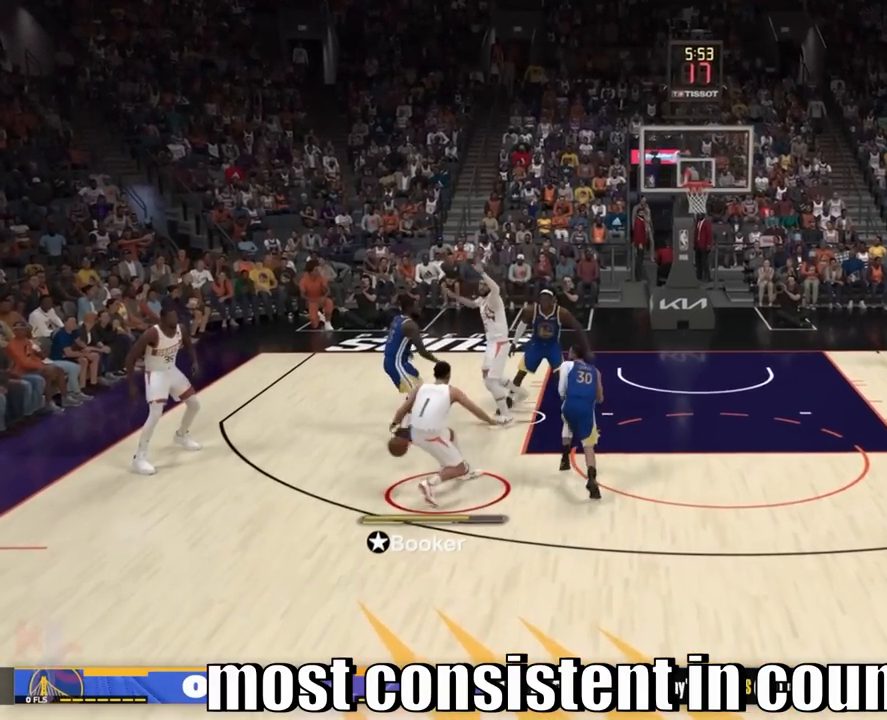
{"buttons": ["R2"], "left_stick": "center", "right_stick": "left", "events": []}
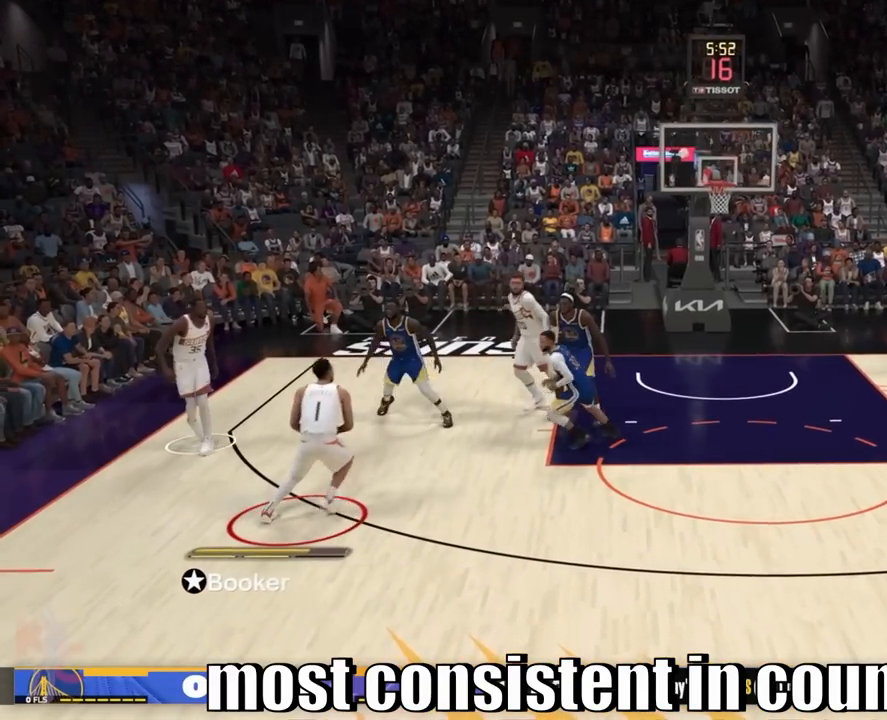
{"buttons": ["R2"], "left_stick": "center", "right_stick": "center", "events": [[267, "right_stick", "center"]]}
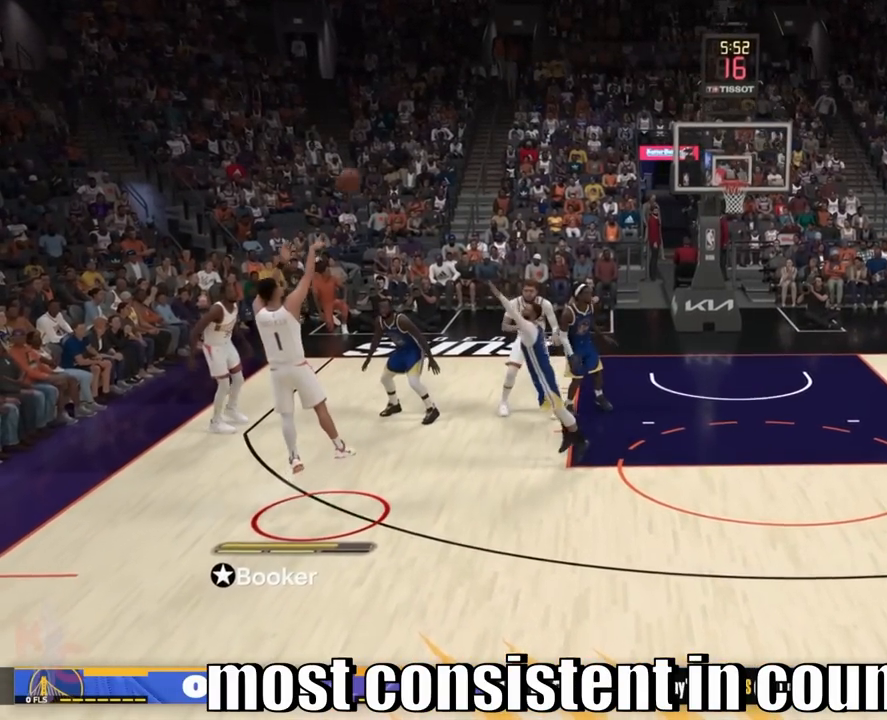
{"buttons": [], "left_stick": "center", "right_stick": "center", "events": [[150, "R2", "up"]]}
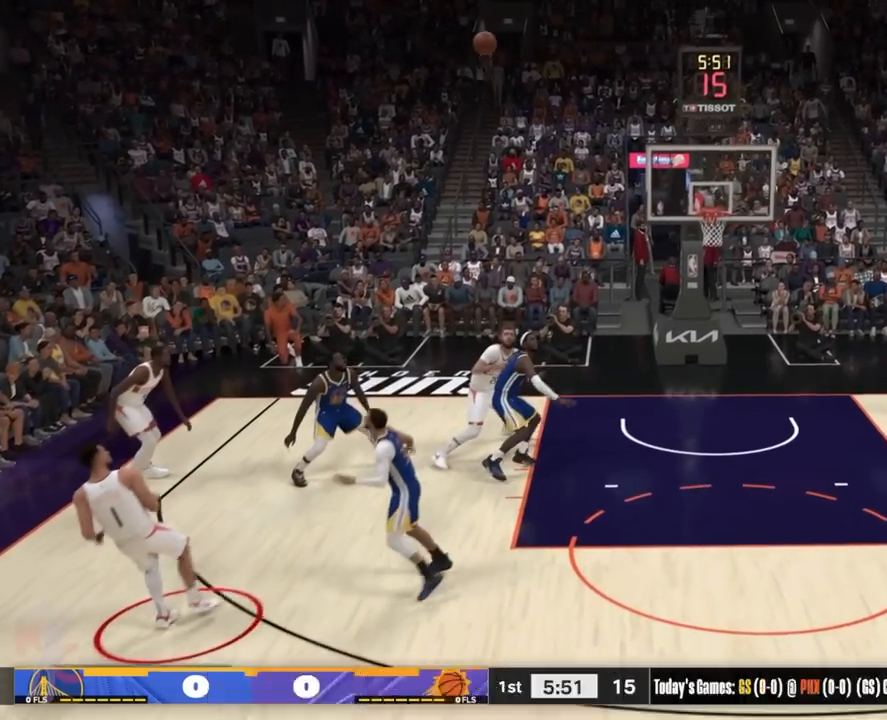
{"buttons": [], "left_stick": "down", "right_stick": "center", "events": [[50, "left_stick", "down-left"], [167, "left_stick", "down"]]}
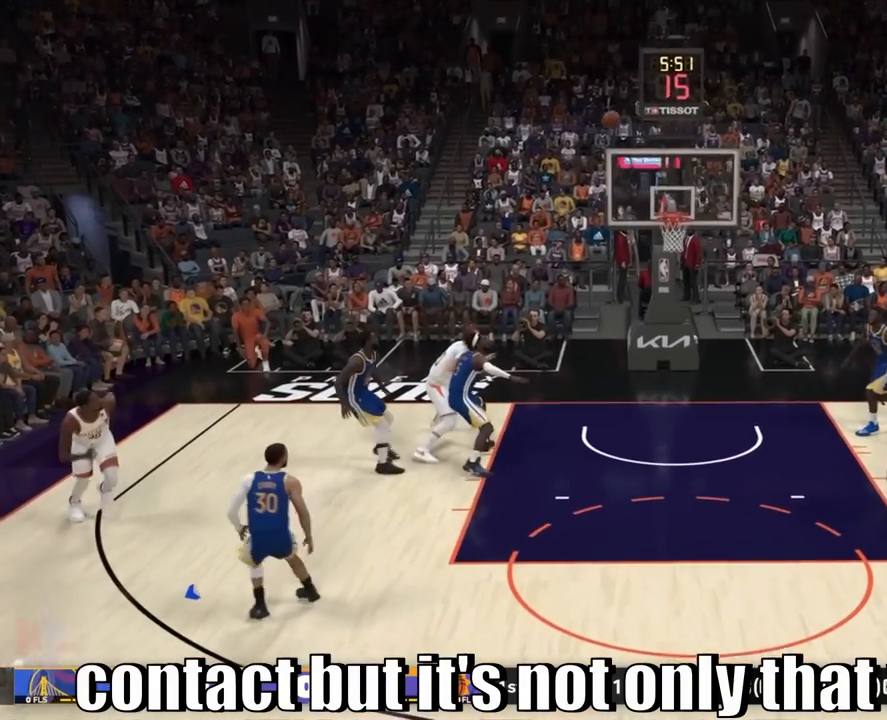
{"buttons": [], "left_stick": "down", "right_stick": "center", "events": []}
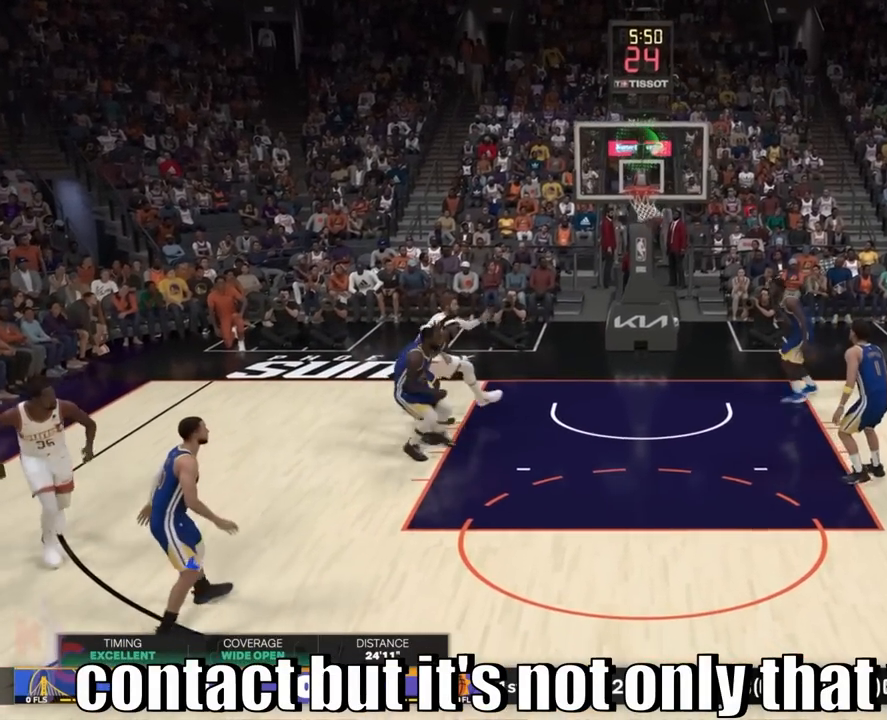
{"buttons": [], "left_stick": "down", "right_stick": "center", "events": []}
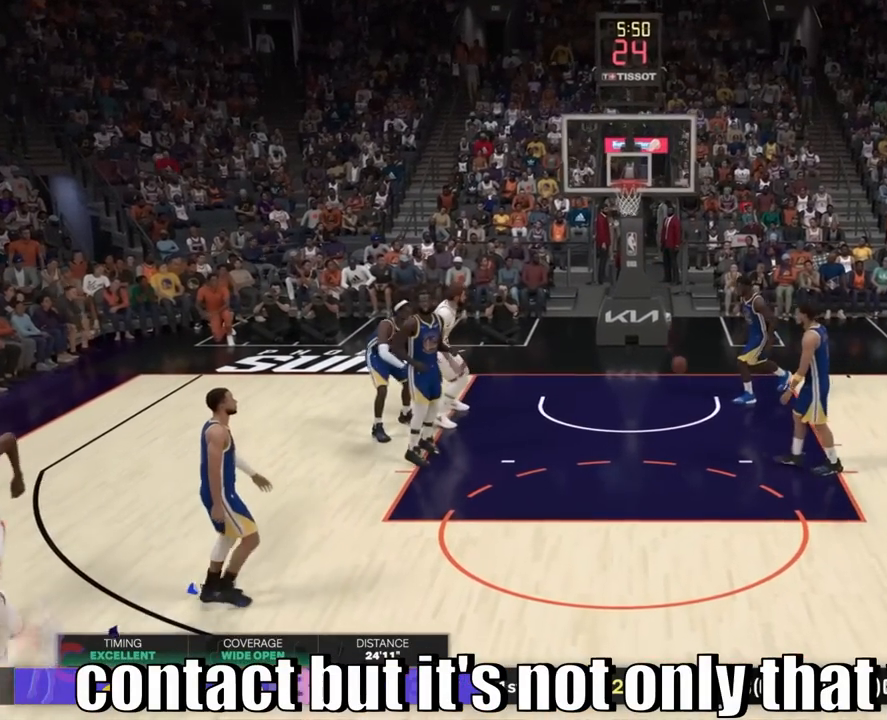
{"buttons": [], "left_stick": "center", "right_stick": "left", "events": [[267, "left_stick", "down-left"], [467, "left_stick", "center"], [467, "right_stick", "left"]]}
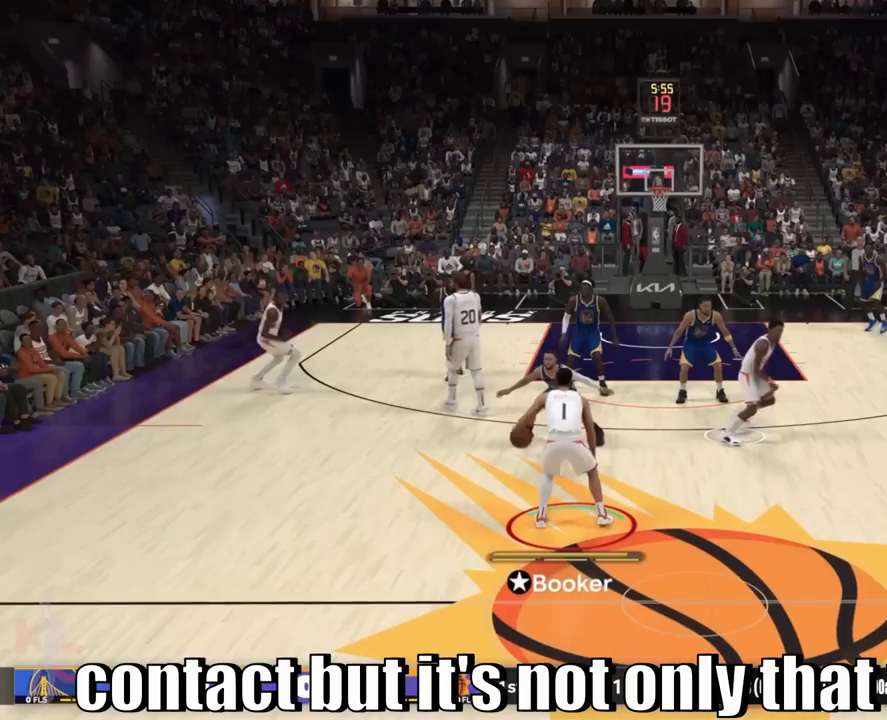
{"buttons": [], "left_stick": "center", "right_stick": "center", "events": [[67, "right_stick", "center"]]}
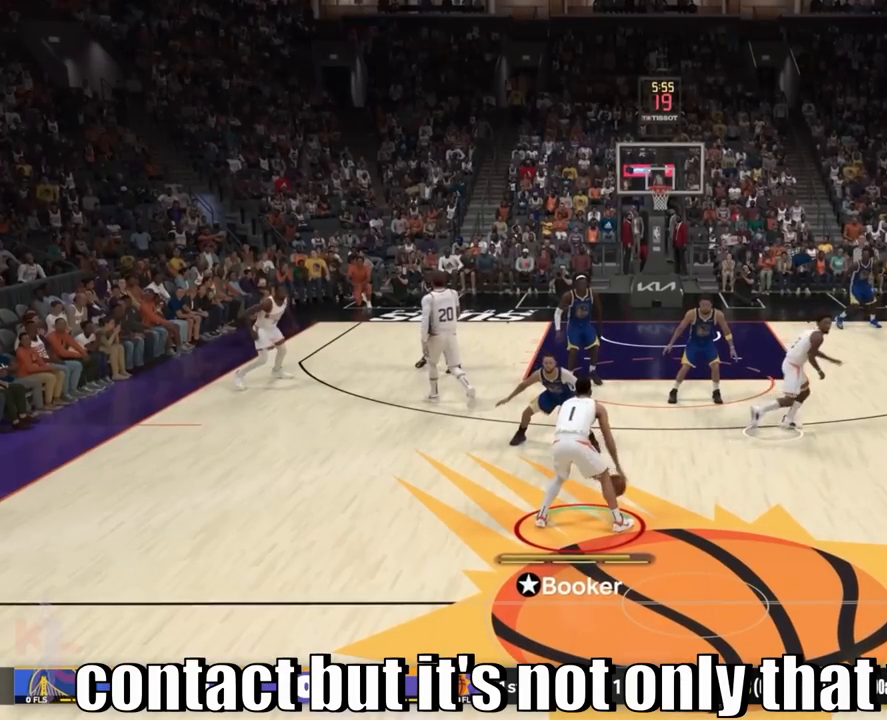
{"buttons": ["R2"], "left_stick": "up-left", "right_stick": "center", "events": [[367, "R2", "down"], [433, "left_stick", "up-left"]]}
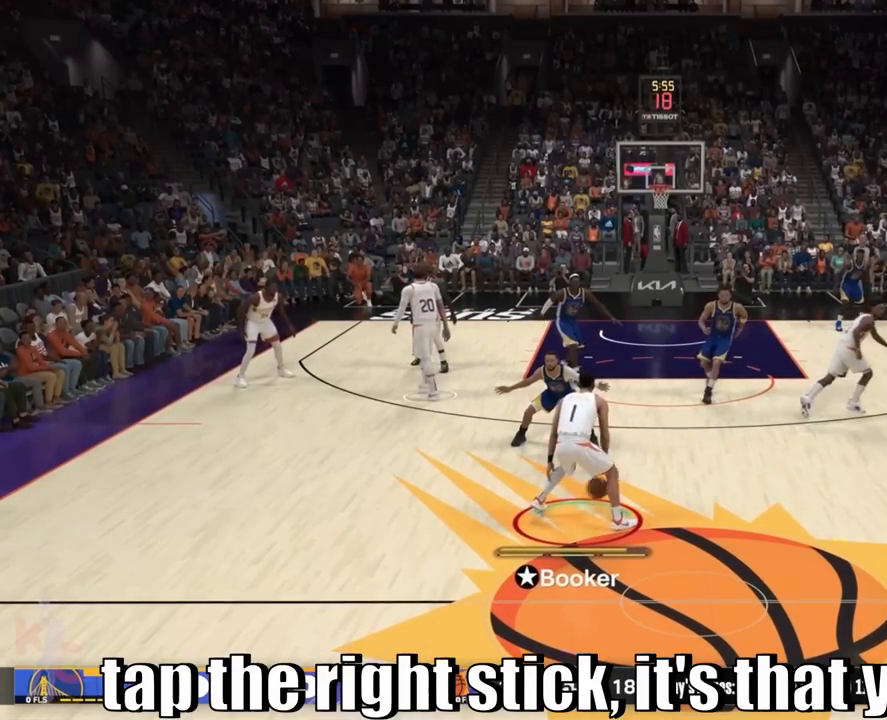
{"buttons": ["R2"], "left_stick": "up-left", "right_stick": "center", "events": []}
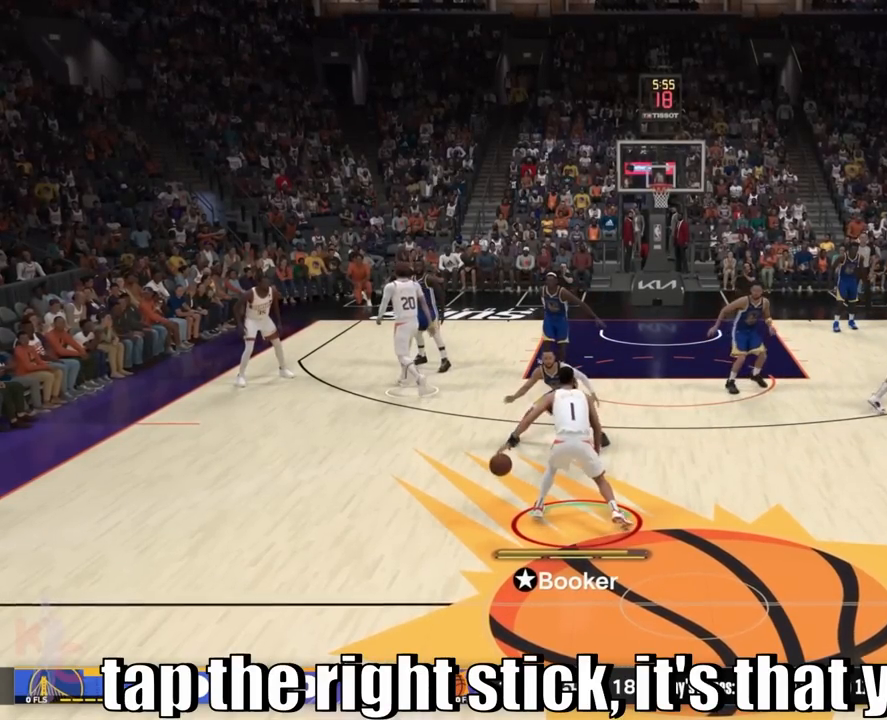
{"buttons": ["R2"], "left_stick": "up-left", "right_stick": "center", "events": []}
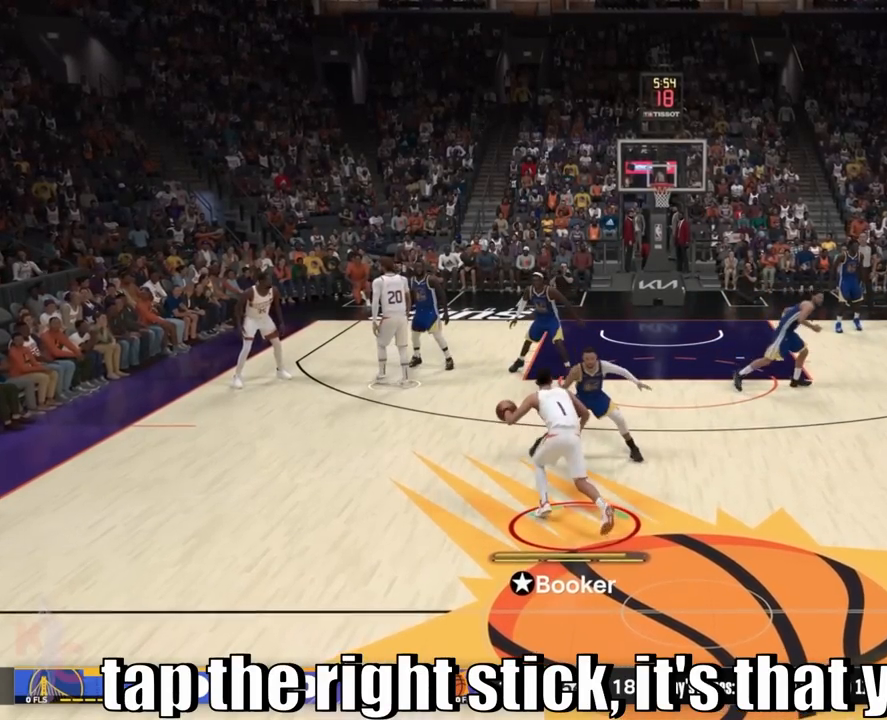
{"buttons": ["R2"], "left_stick": "up", "right_stick": "center", "events": [[33, "left_stick", "up"]]}
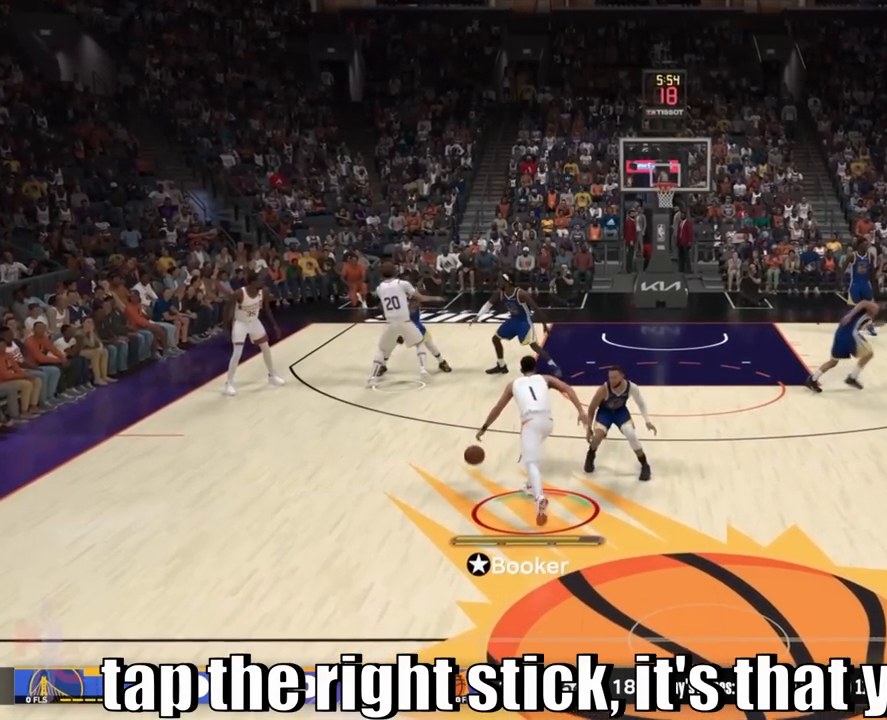
{"buttons": ["R2"], "left_stick": "up", "right_stick": "right", "events": [[383, "right_stick", "right"]]}
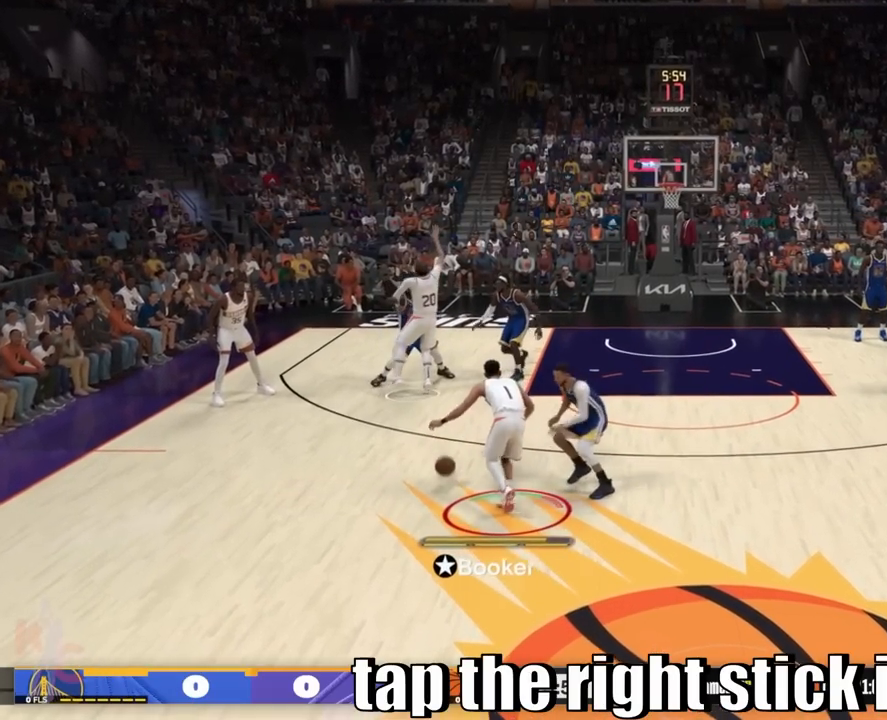
{"buttons": ["R2"], "left_stick": "up", "right_stick": "left", "events": [[167, "right_stick", "left"]]}
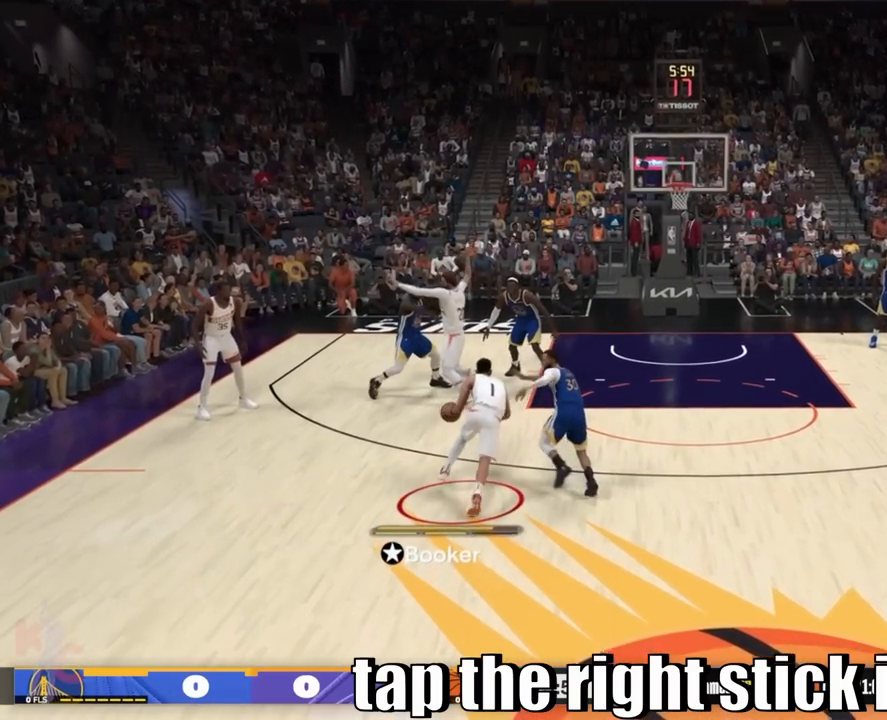
{"buttons": ["R2"], "left_stick": "center", "right_stick": "left", "events": [[67, "left_stick", "up-right"], [300, "left_stick", "center"]]}